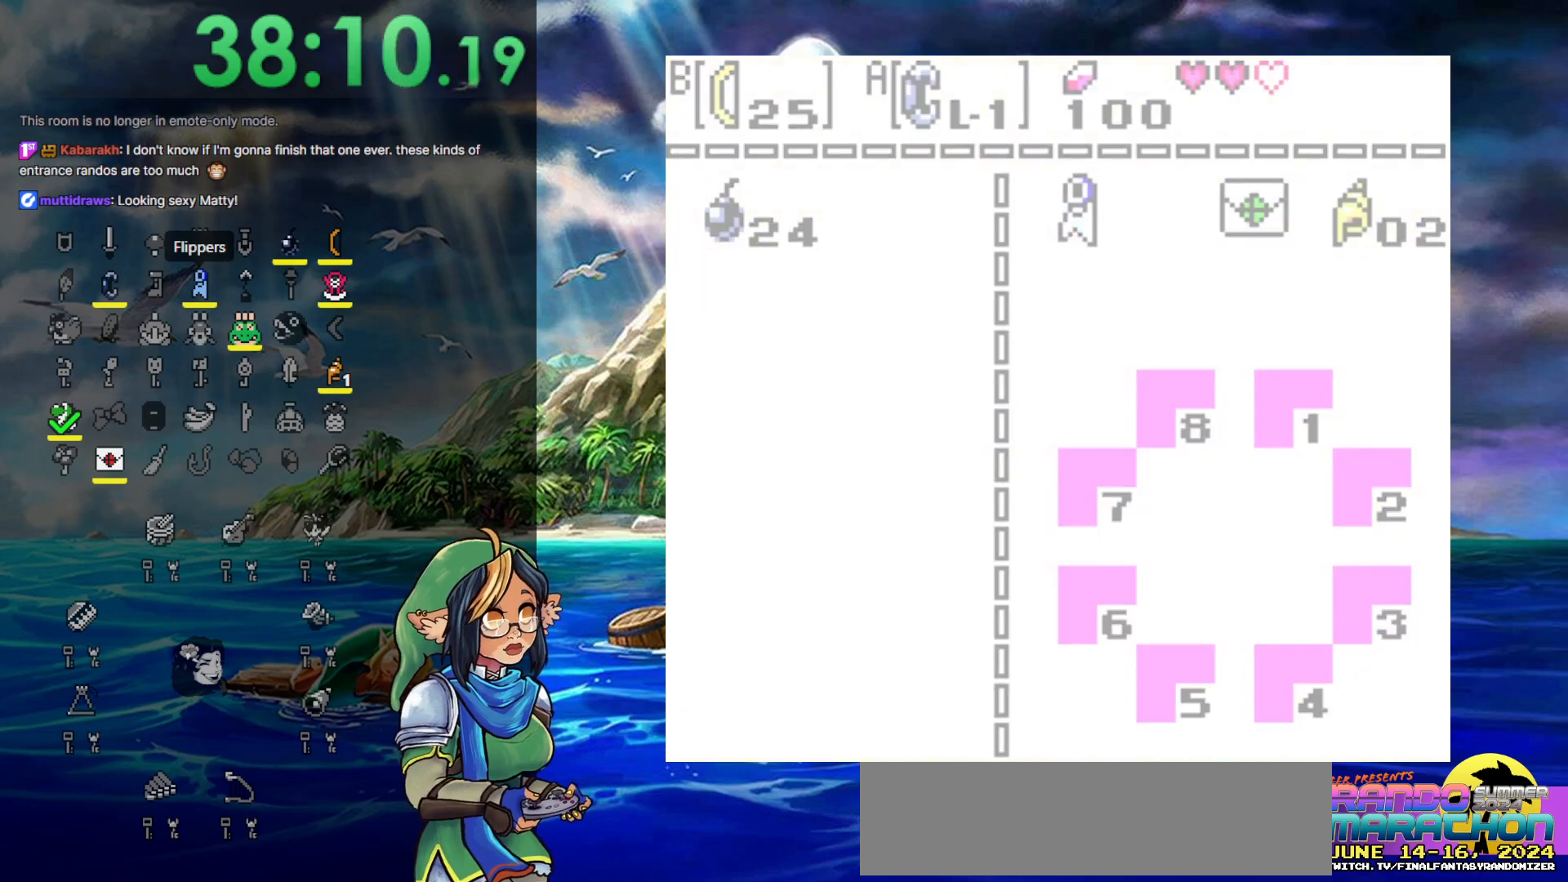
Gameplay with a controller (Nintendo layout); each line is a JSON object with the inputs held at the frame after it. "events" lists button and stick changes between this image and that frame as [ms after this image, input, new state], when the widget could be followed in between. Not read: L3 R3.
{"buttons": ["DPAD_DOWN"], "events": [[467, "DPAD_DOWN", "down"]]}
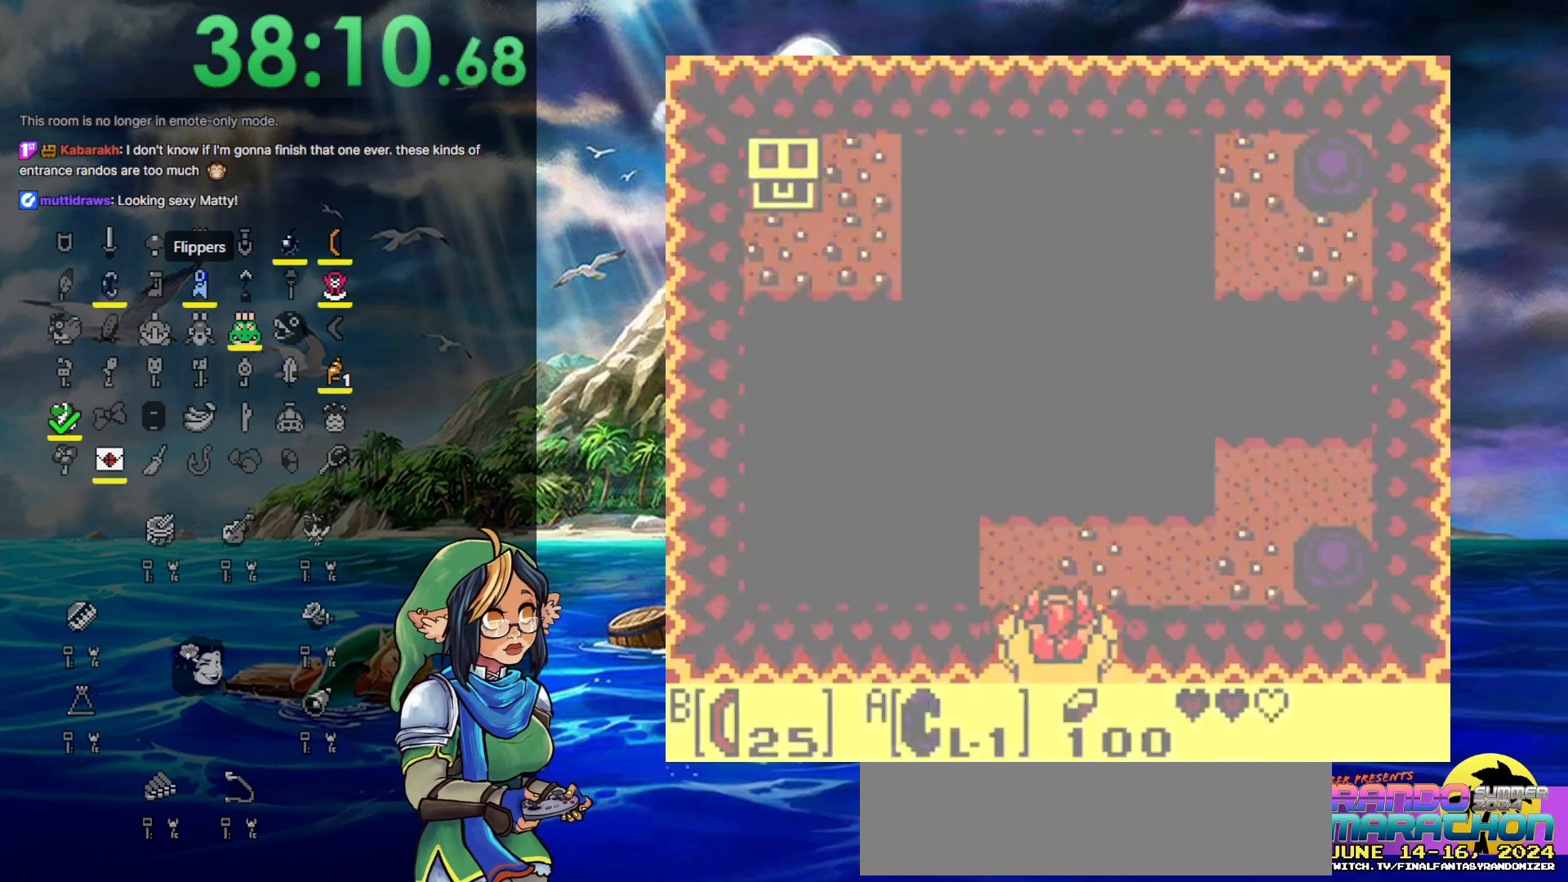
{"buttons": ["DPAD_DOWN"], "events": []}
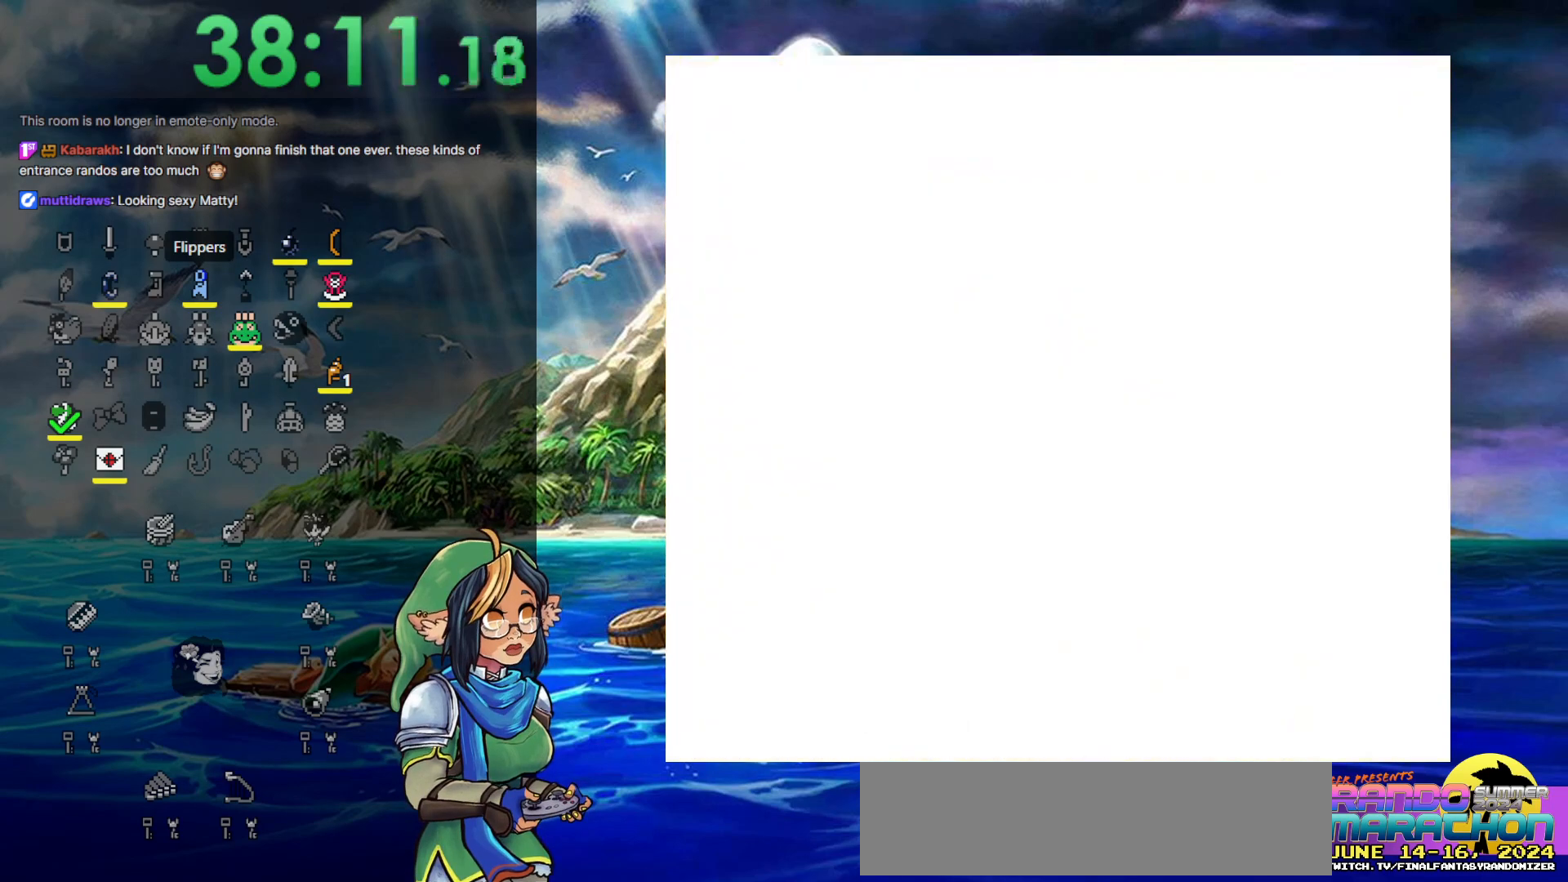
{"buttons": [], "events": [[17, "DPAD_DOWN", "up"]]}
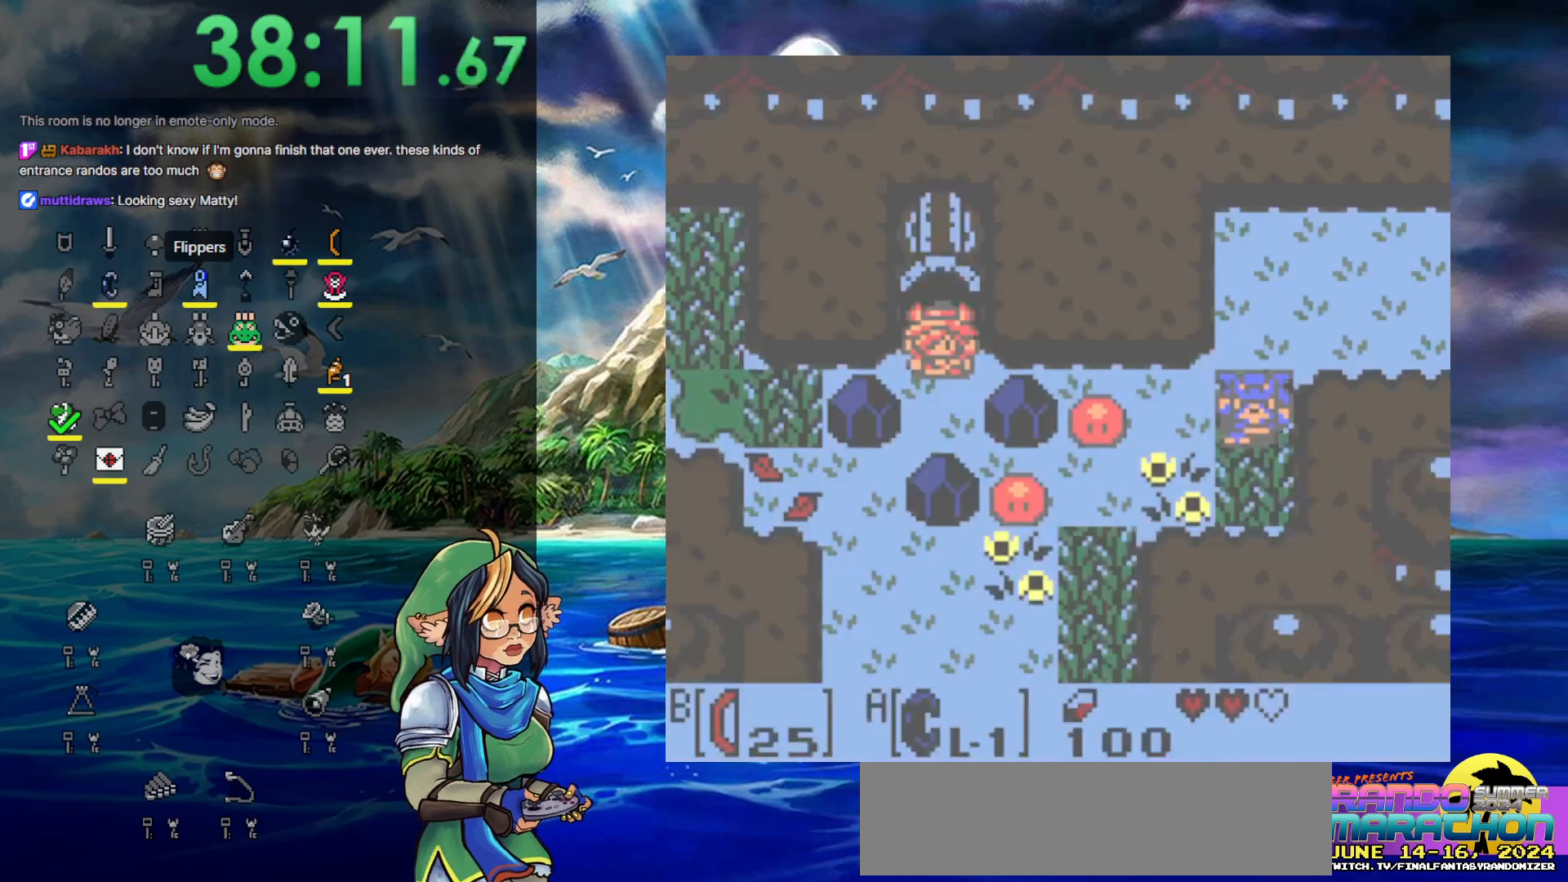
{"buttons": ["START"], "events": [[450, "START", "down"]]}
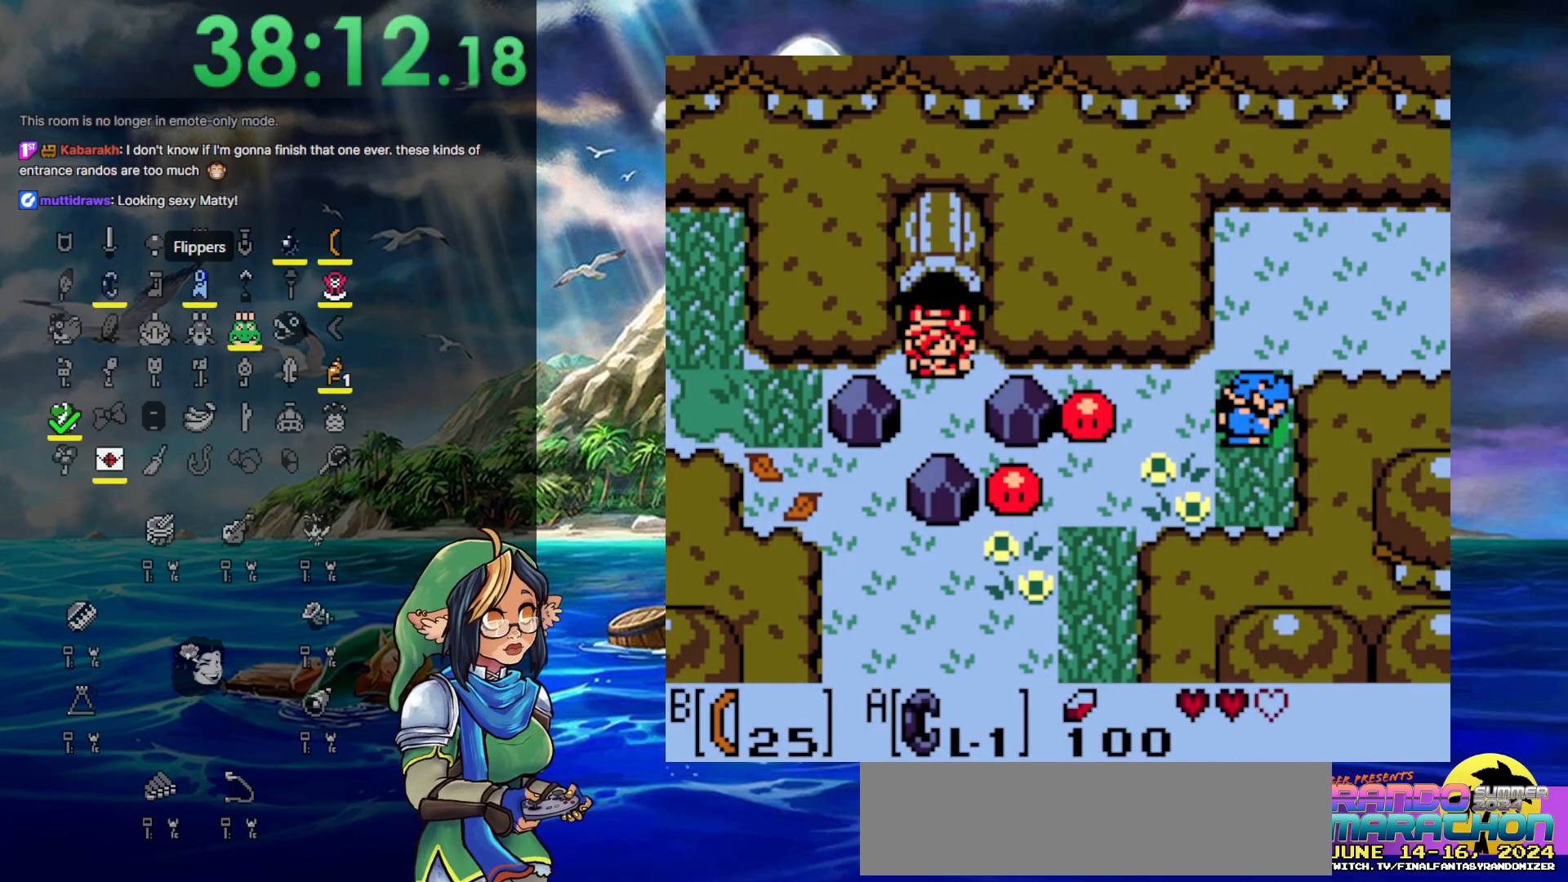
{"buttons": [], "events": [[117, "START", "up"]]}